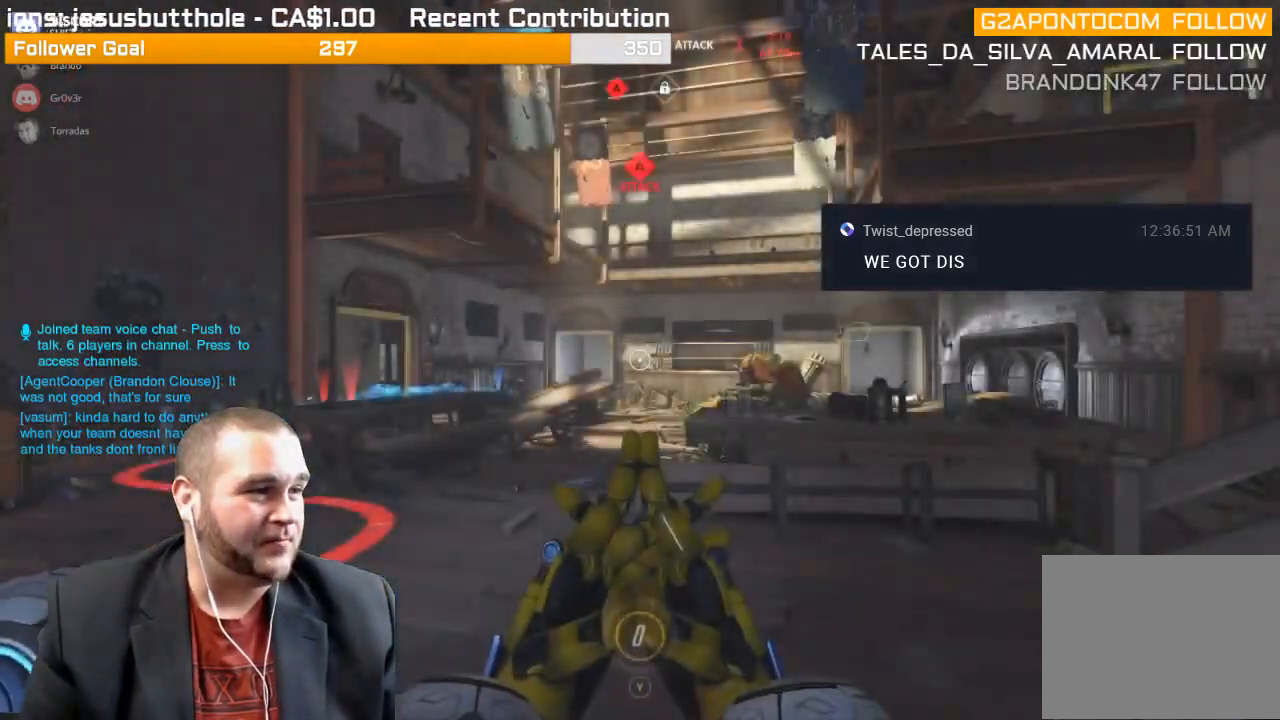
Gameplay with a controller (PlayStation layout); each line is a JSON object with the inputs held at the frame after it. "events" lists button and stick changes between this image and that frame as [ms after this image, input, new state], when the widget could be followed in between. Not read: L3.
{"buttons": [], "left_stick": "up", "right_stick": "center", "events": [[183, "left_stick", "up-right"], [233, "left_stick", "up"]]}
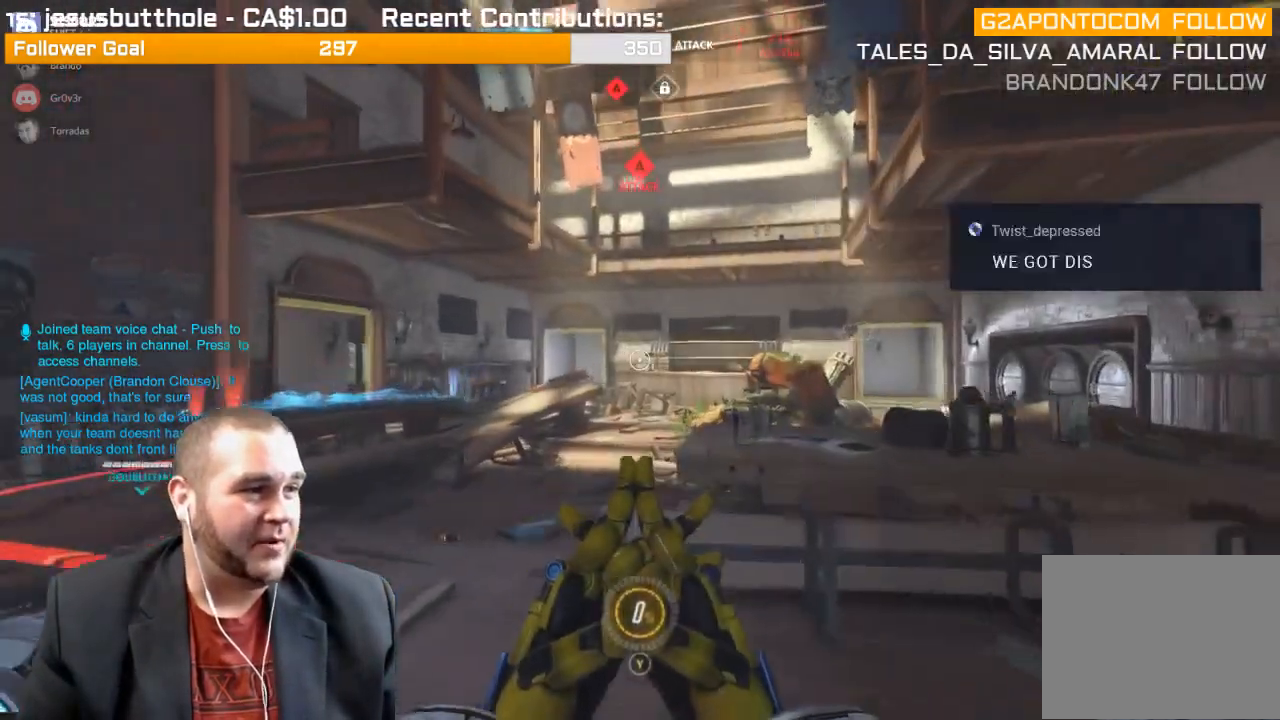
{"buttons": [], "left_stick": "up", "right_stick": "center", "events": [[333, "right_stick", "down-right"], [500, "right_stick", "center"]]}
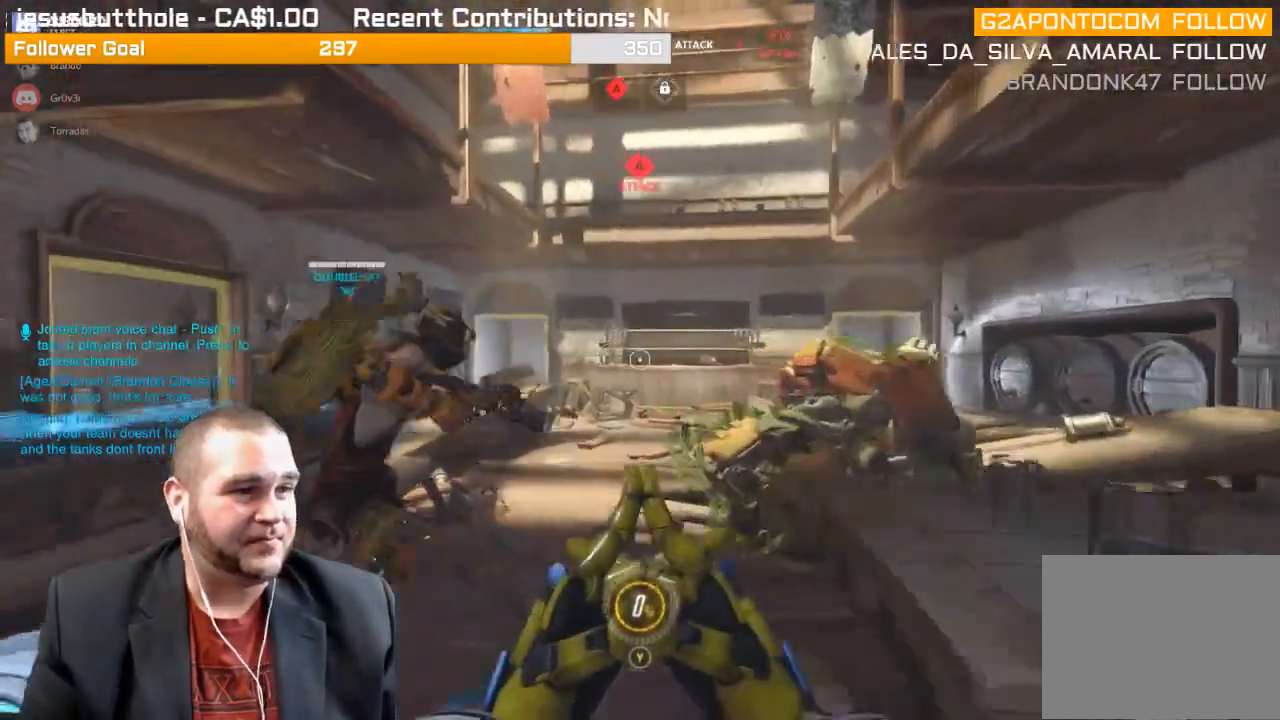
{"buttons": [], "left_stick": "up", "right_stick": "center", "events": [[133, "SQUARE", "down"], [250, "SQUARE", "up"], [300, "SQUARE", "down"], [417, "SQUARE", "up"]]}
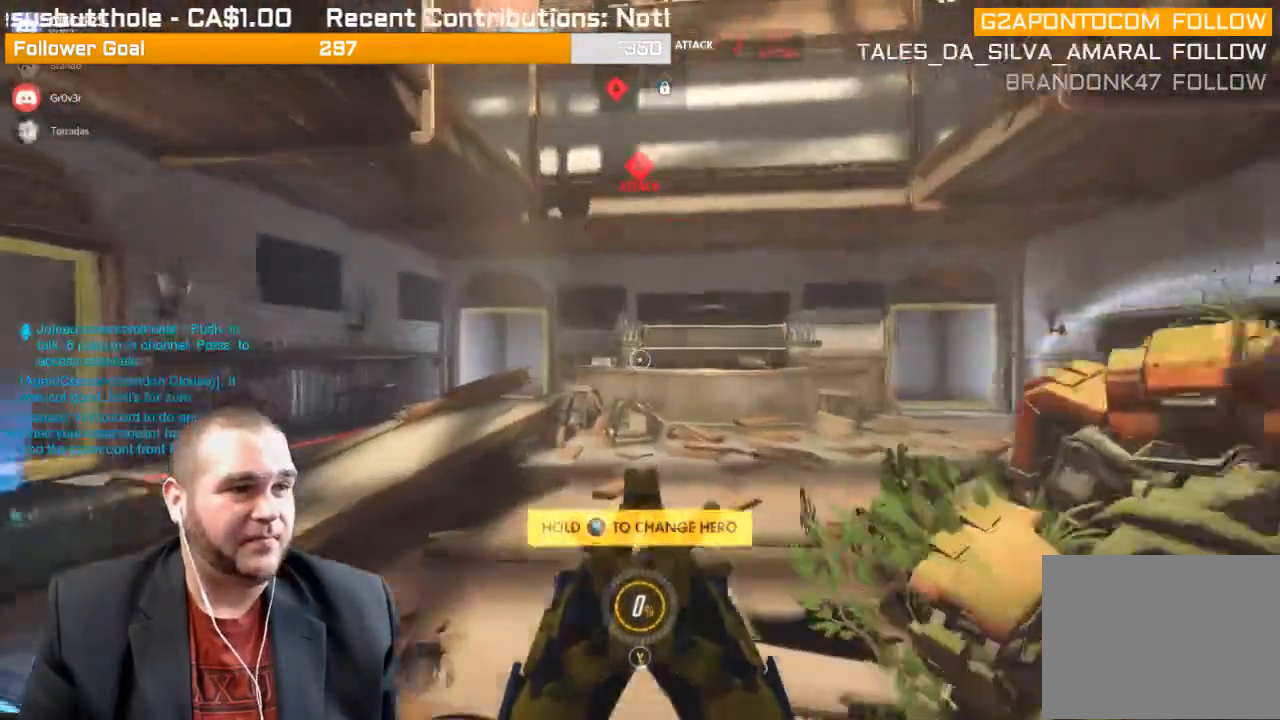
{"buttons": [], "left_stick": "up-left", "right_stick": "center", "events": [[133, "CROSS", "down"], [183, "left_stick", "up-left"], [367, "CROSS", "up"]]}
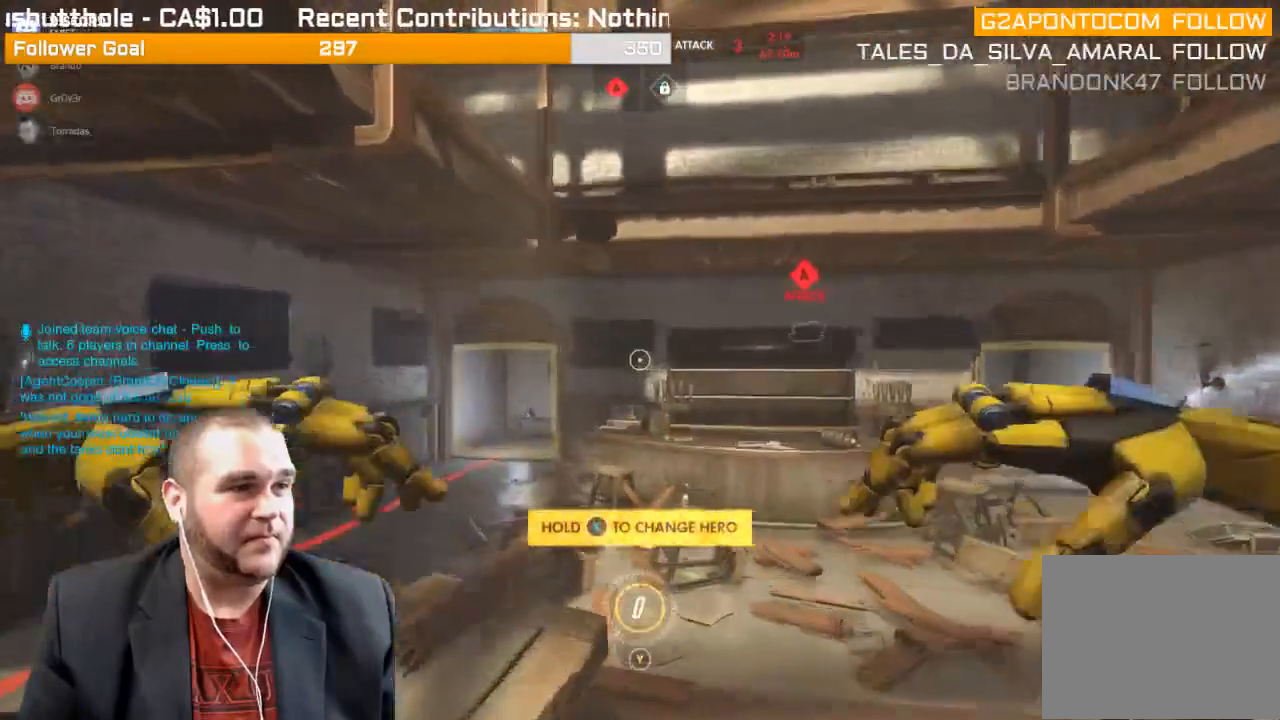
{"buttons": [], "left_stick": "up-left", "right_stick": "center"}
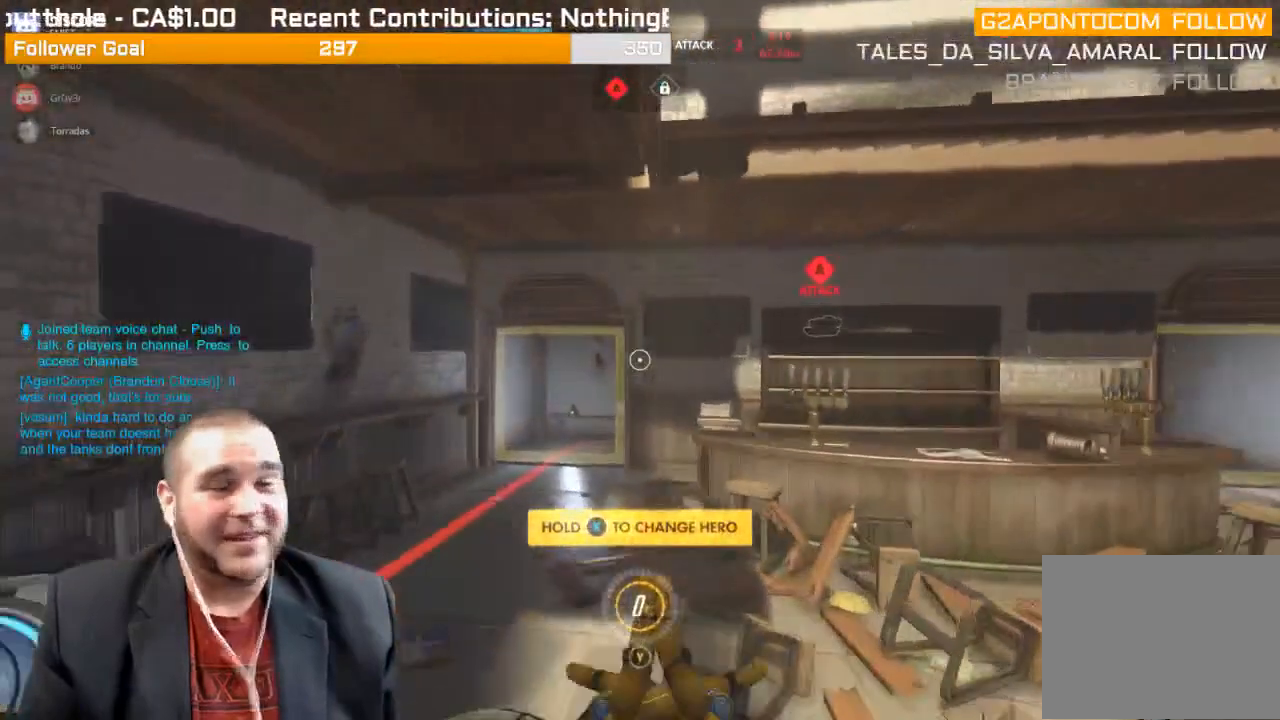
{"buttons": [], "left_stick": "up-left", "right_stick": "center", "events": [[83, "right_stick", "right"], [383, "right_stick", "center"]]}
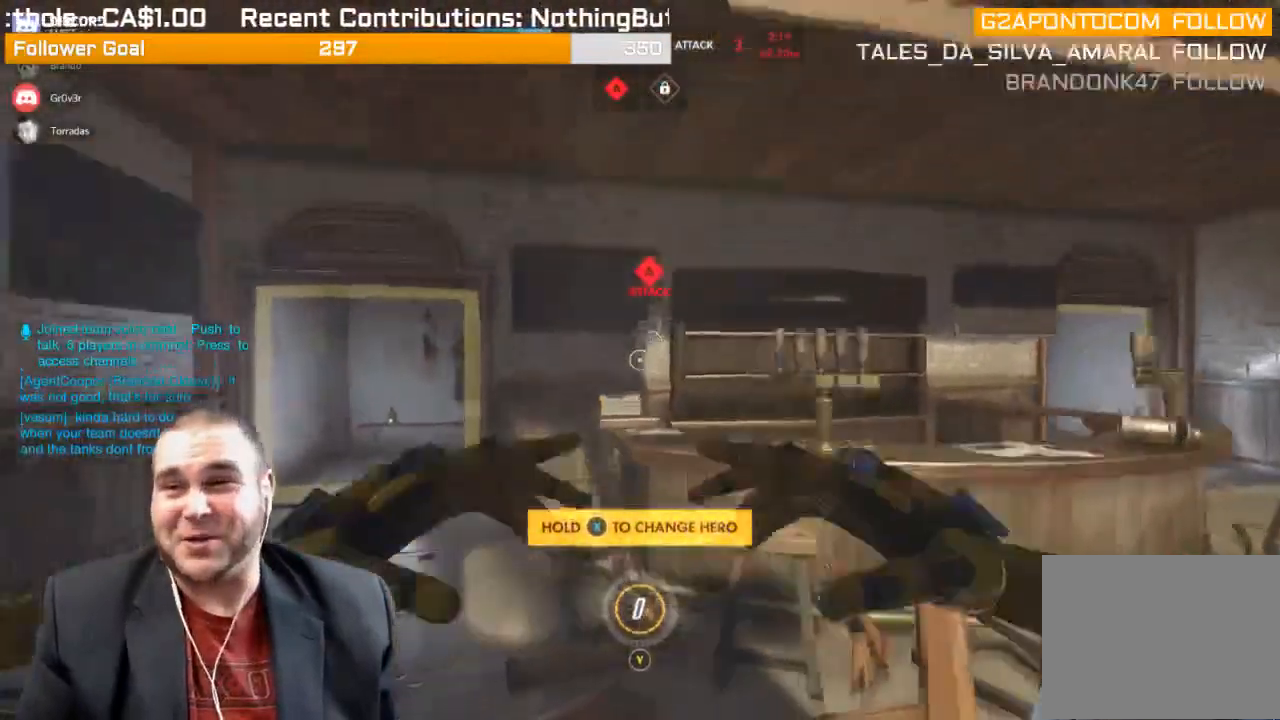
{"buttons": [], "left_stick": "up-left", "right_stick": "center", "events": []}
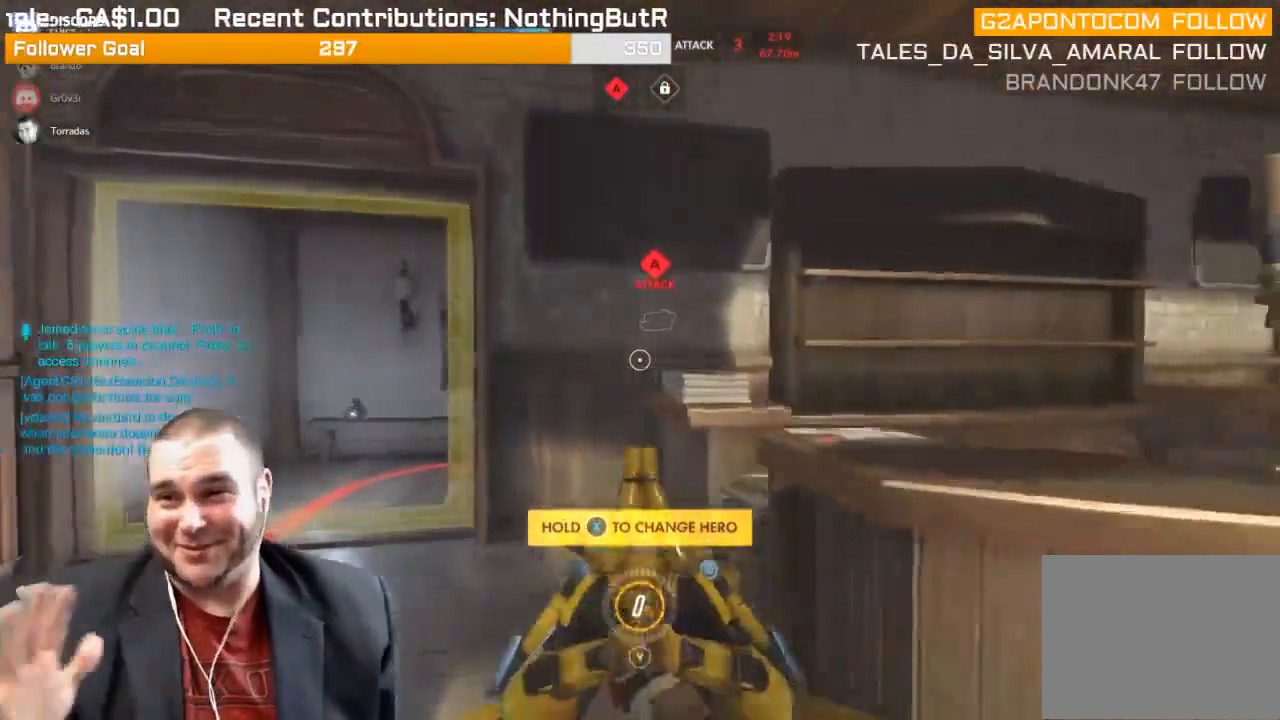
{"buttons": [], "left_stick": "up-left", "right_stick": "center", "events": []}
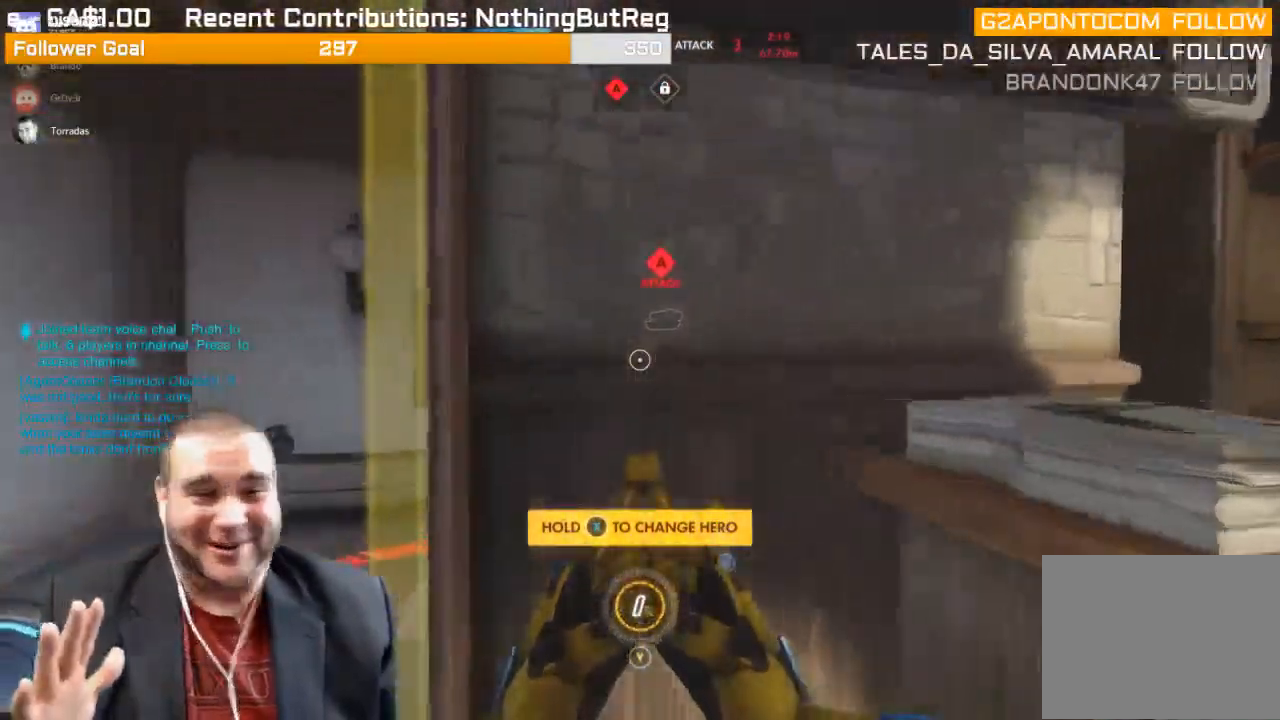
{"buttons": [], "left_stick": "left", "right_stick": "center", "events": [[367, "left_stick", "left"]]}
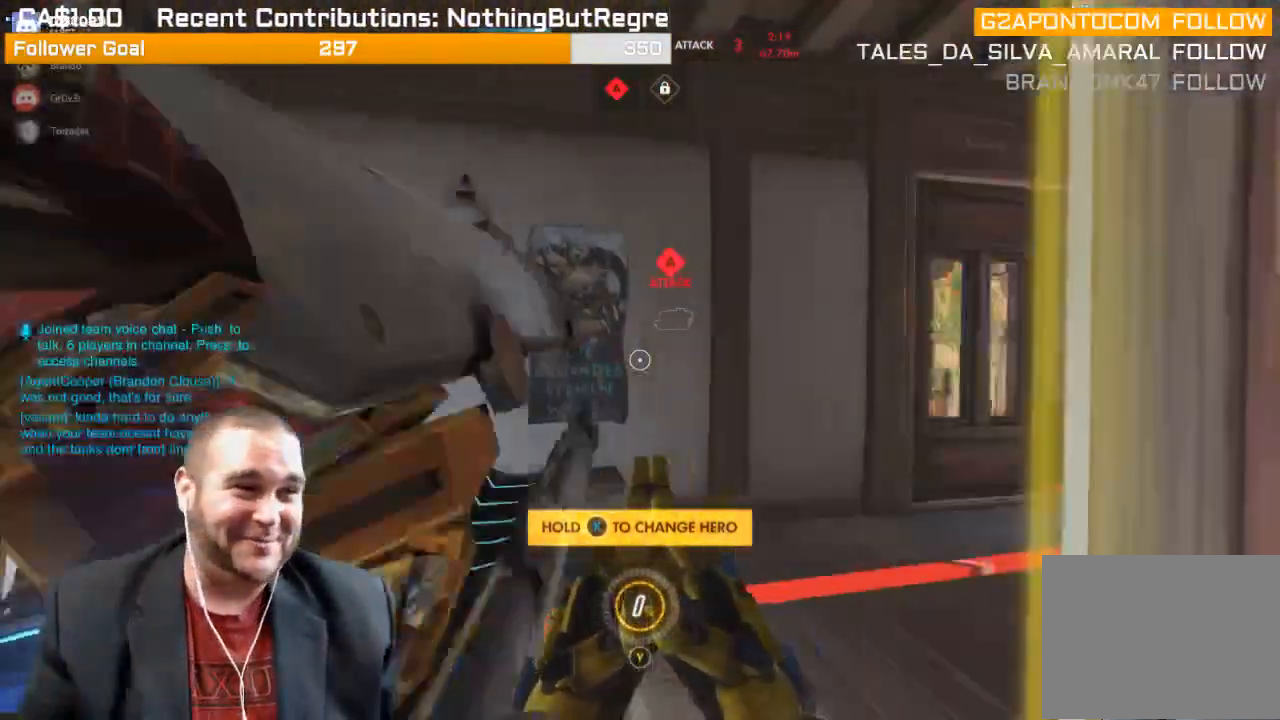
{"buttons": [], "left_stick": "up-right", "right_stick": "center", "events": [[117, "left_stick", "up-left"], [233, "left_stick", "up"], [433, "left_stick", "up-right"]]}
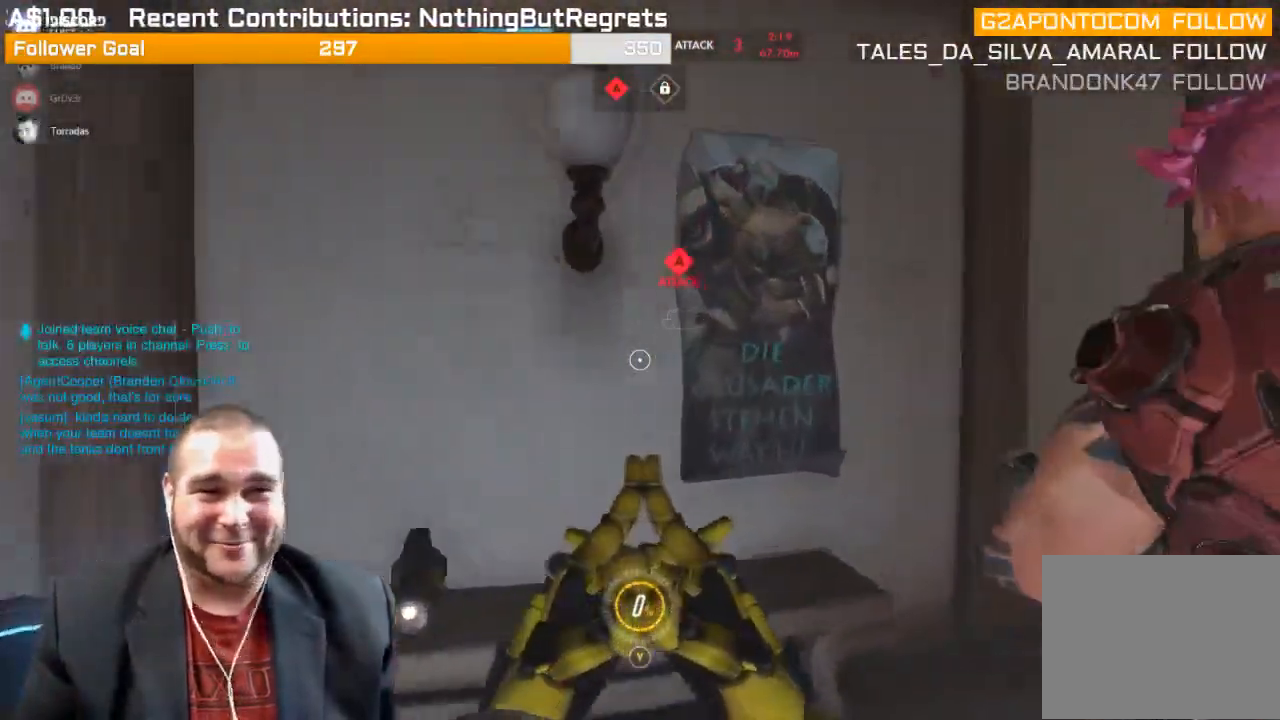
{"buttons": [], "left_stick": "down", "right_stick": "center", "events": [[83, "right_stick", "right"], [317, "left_stick", "down-right"], [317, "right_stick", "center"], [400, "left_stick", "down"]]}
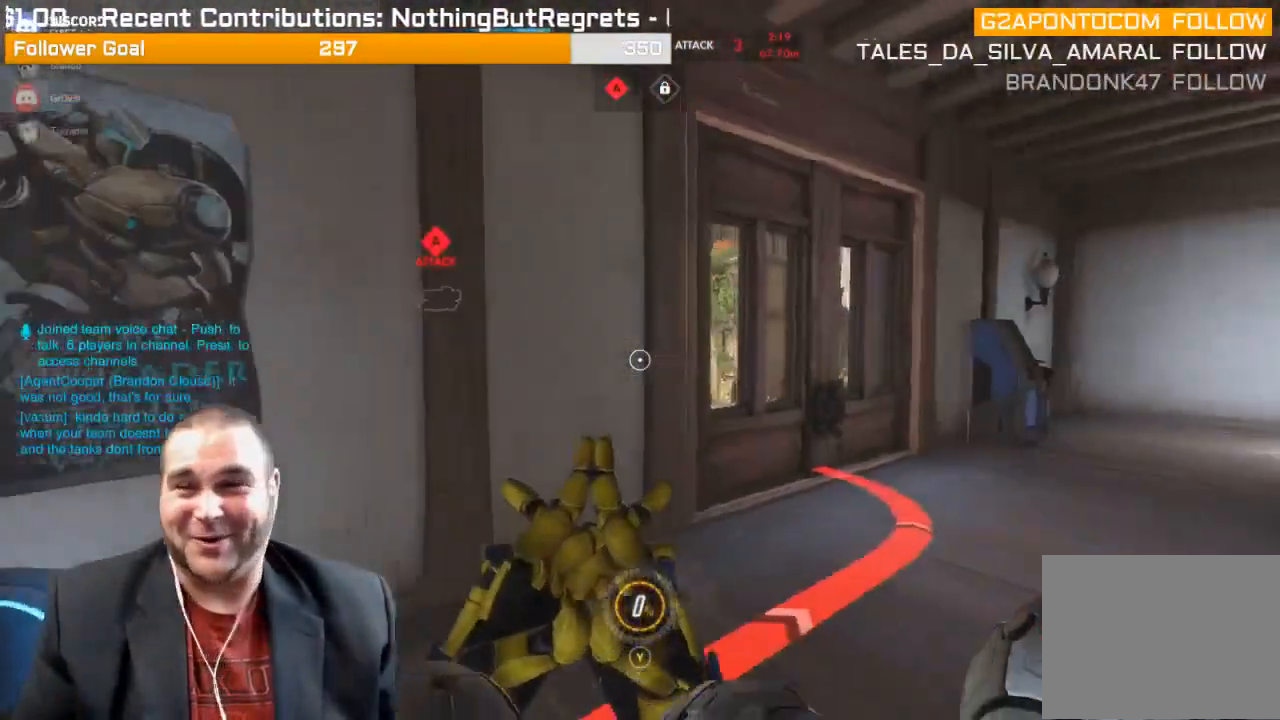
{"buttons": [], "left_stick": "center", "right_stick": "center", "events": [[200, "left_stick", "center"]]}
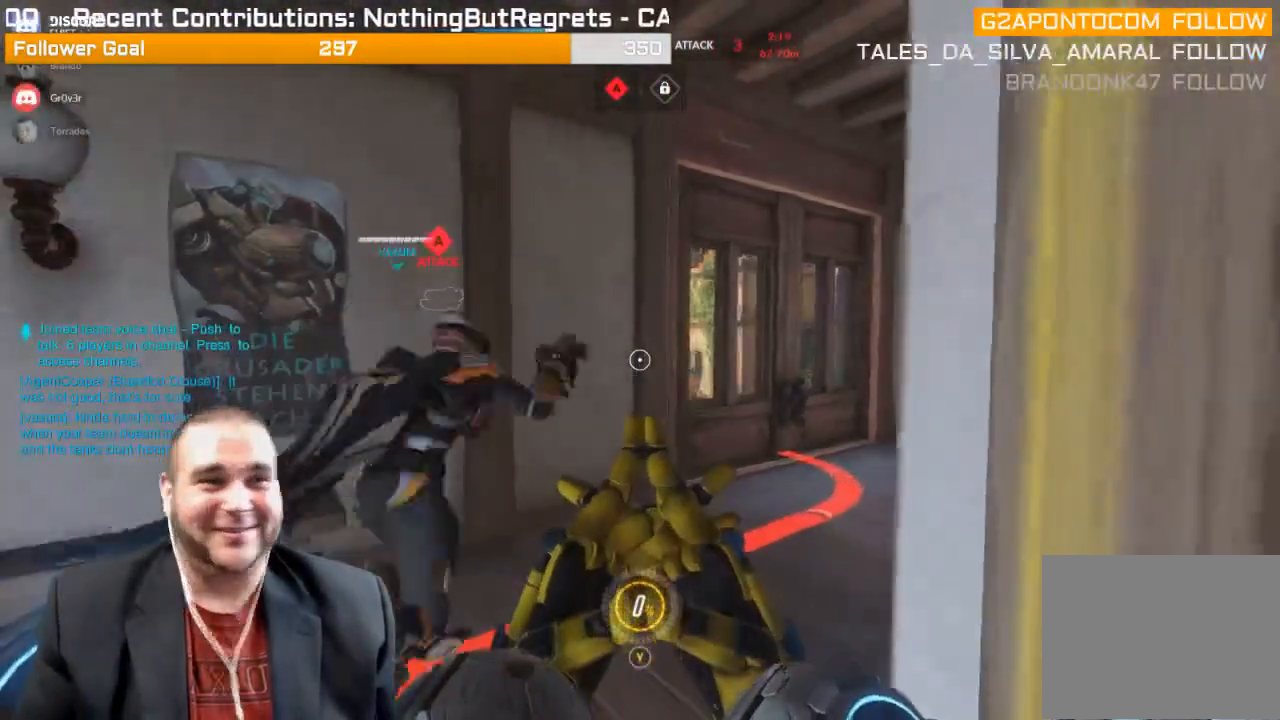
{"buttons": ["R1"], "left_stick": "up", "right_stick": "center", "events": [[167, "R1", "down"], [267, "R1", "up"], [350, "R1", "down"], [417, "R1", "up"], [417, "left_stick", "up"], [467, "R1", "down"]]}
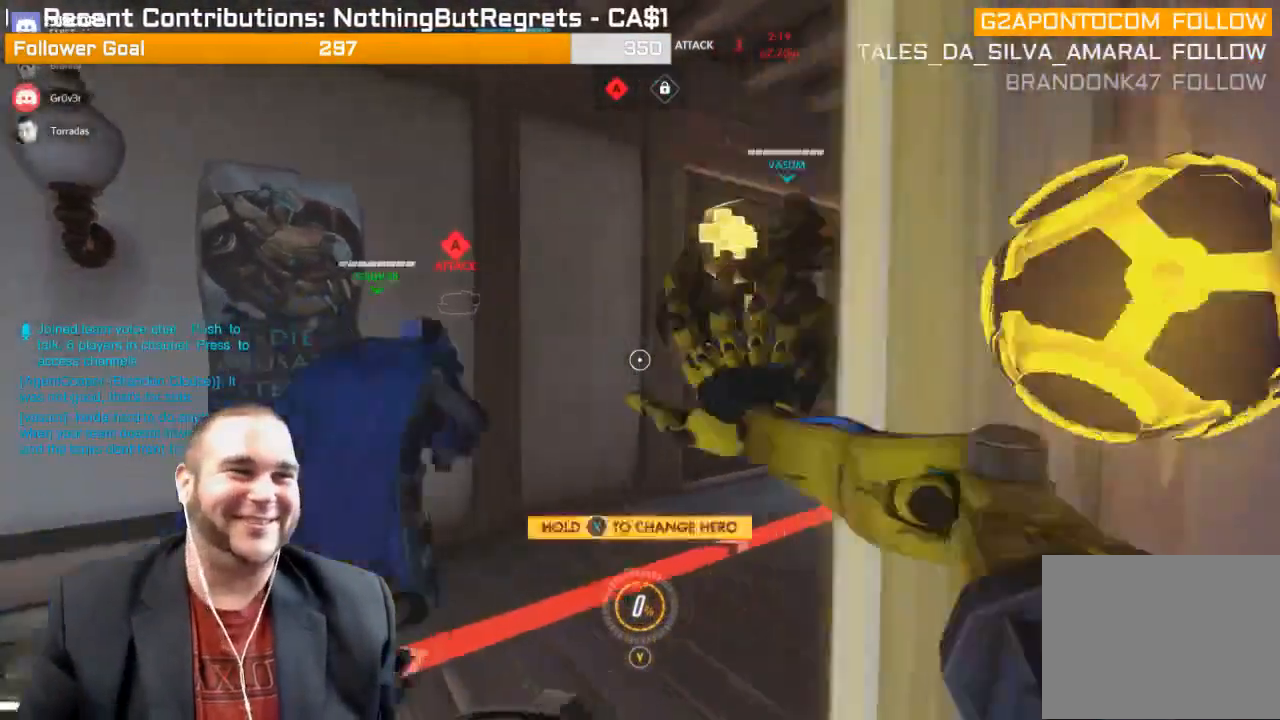
{"buttons": ["R1"], "left_stick": "down-left", "right_stick": "right", "events": [[83, "R1", "up"], [333, "left_stick", "center"], [333, "right_stick", "right"], [383, "left_stick", "down-left"], [500, "R1", "down"]]}
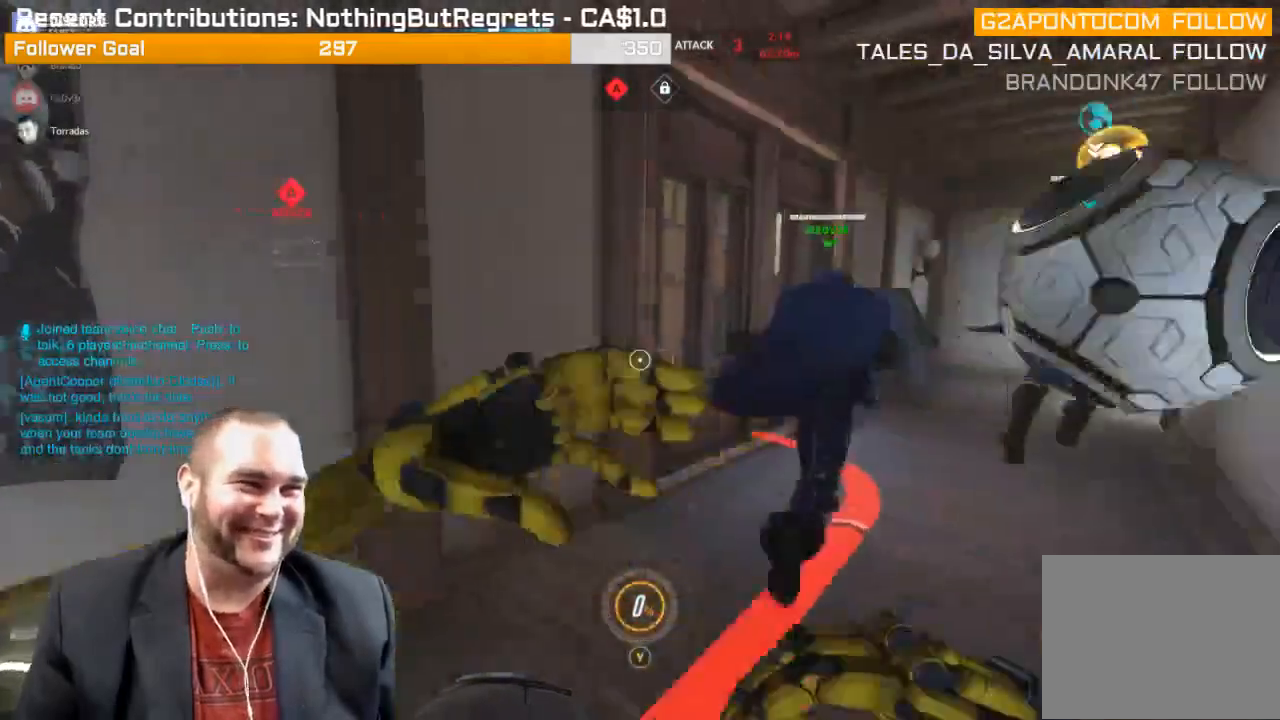
{"buttons": [], "left_stick": "up-right", "right_stick": "center", "events": [[33, "right_stick", "center"], [100, "R1", "up"], [417, "left_stick", "down-right"], [500, "left_stick", "up-right"]]}
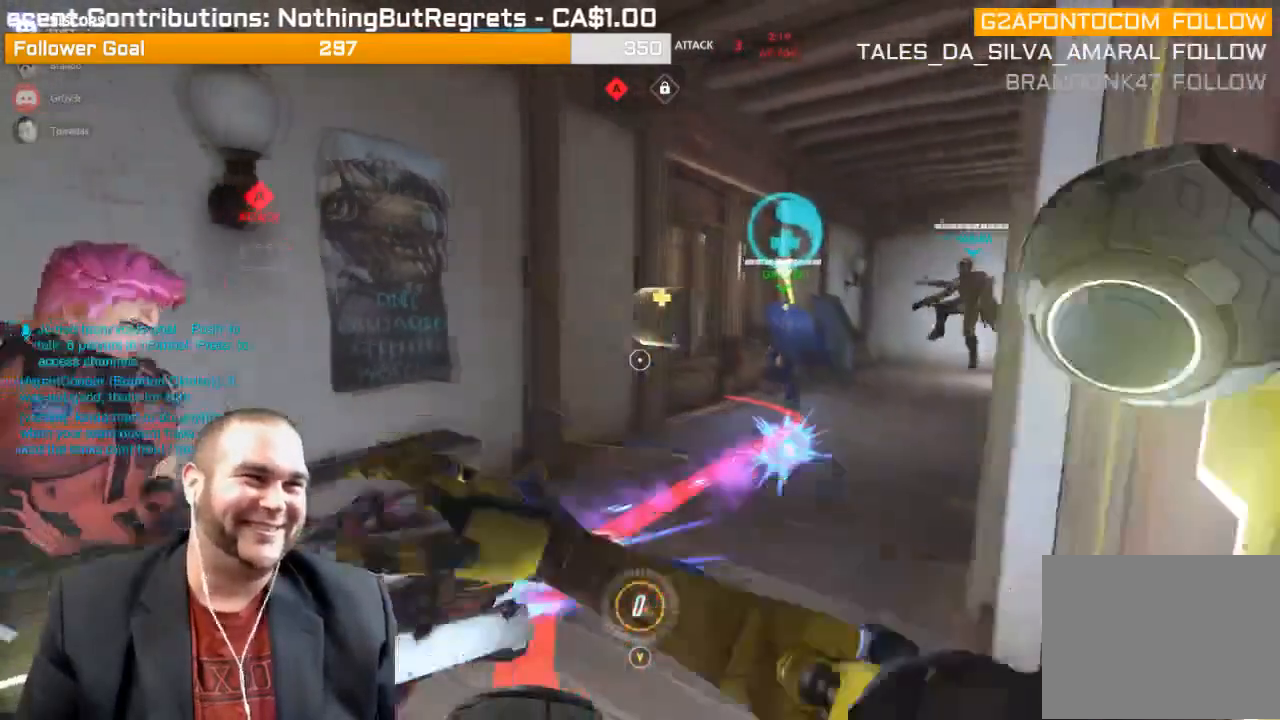
{"buttons": [], "left_stick": "up", "right_stick": "right", "events": [[267, "left_stick", "up"], [367, "right_stick", "right"]]}